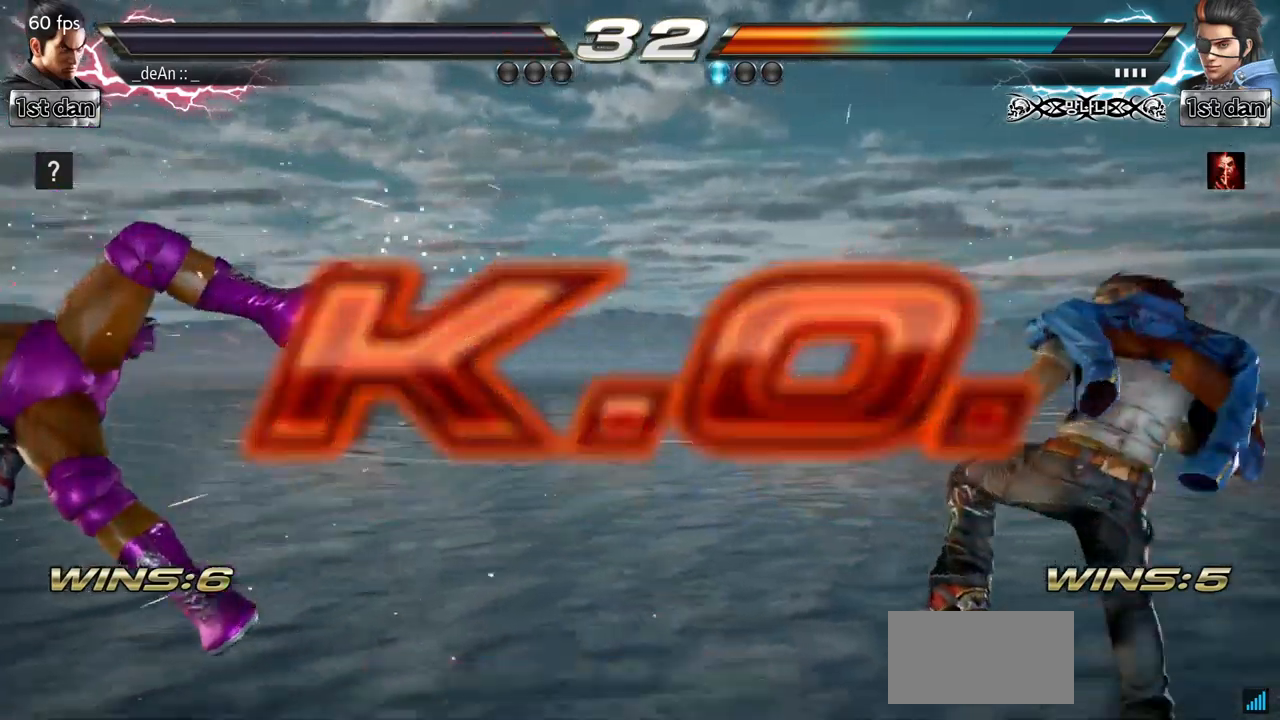
Gameplay with a controller (arcade stick); each line is a JSON object with the inputs held at the frame after it. "events" lists button and stick changes between this image and that frame as [ms after this image, input, new state], when the widget could be followed in between. Not read: L3 R3.
{"buttons": [], "left_stick": "left", "events": [[33, "left_stick", "center"], [384, "left_stick", "left"]]}
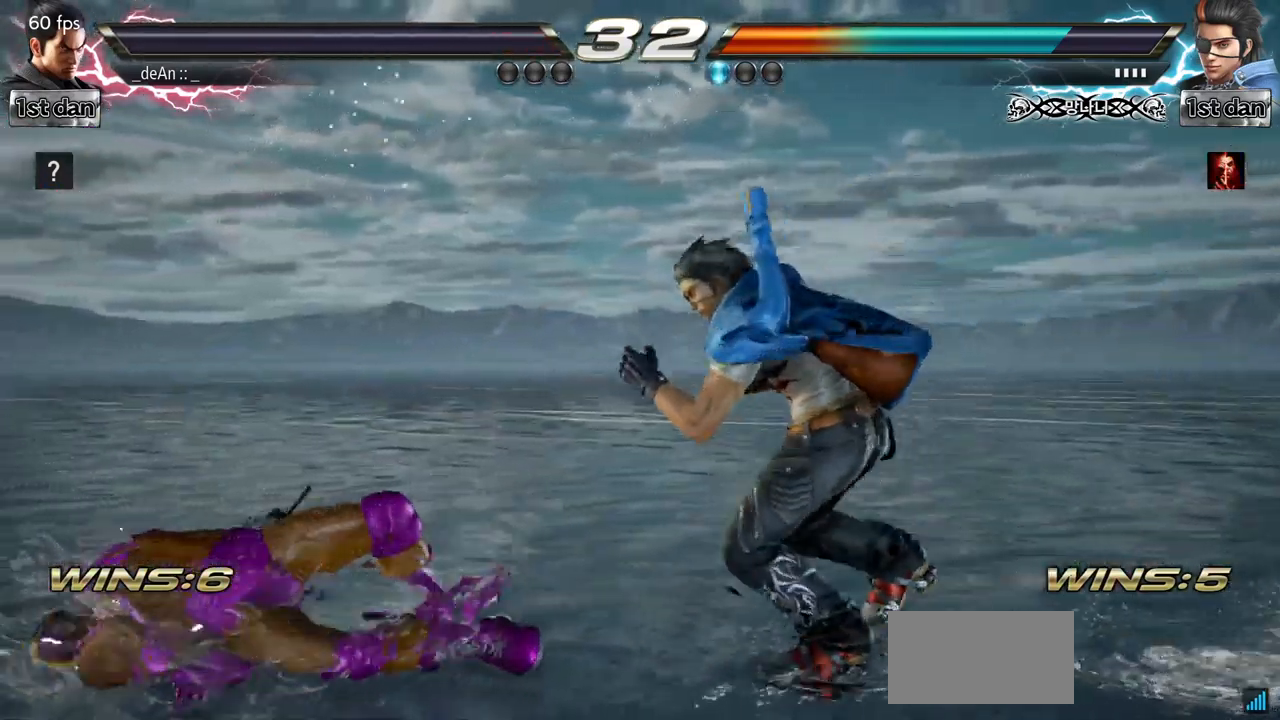
{"buttons": [], "left_stick": "center", "events": [[17, "SQUARE", "down"], [151, "SQUARE", "up"], [267, "SQUARE", "down"], [301, "left_stick", "center"], [418, "SQUARE", "up"]]}
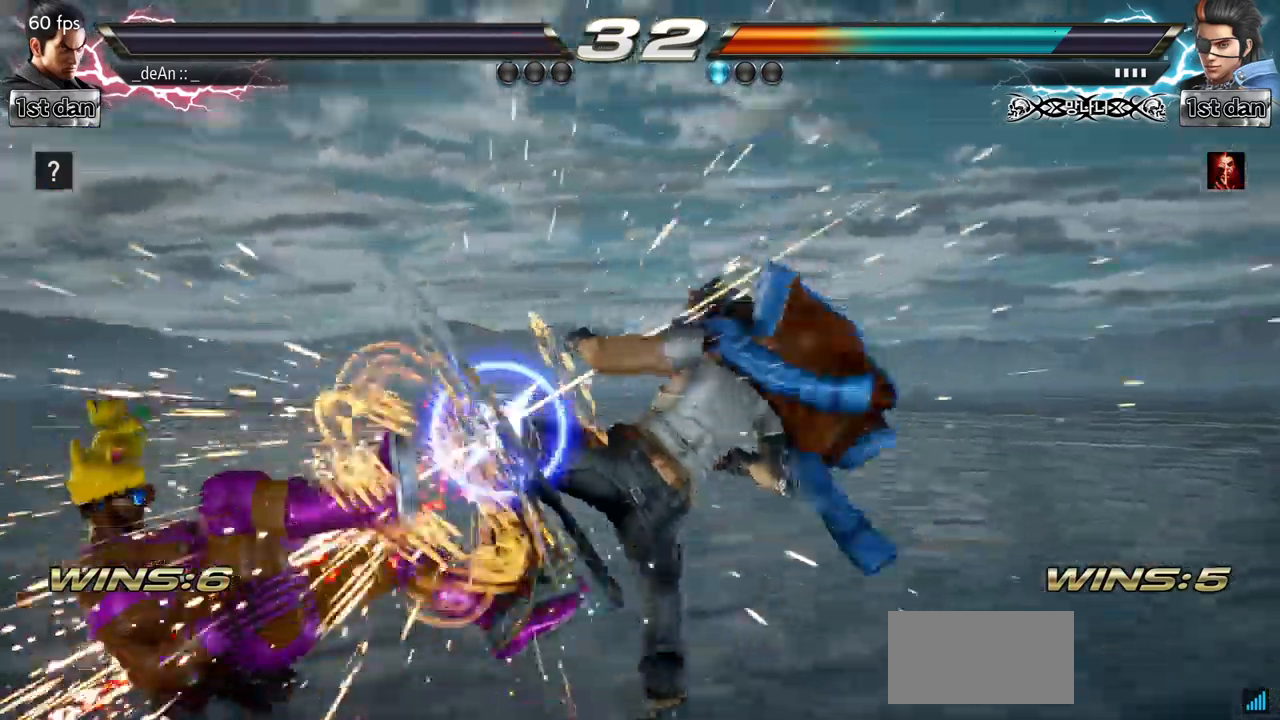
{"buttons": ["SQUARE", "TRIANGLE"], "left_stick": "center", "events": [[17, "left_stick", "down"], [83, "SQUARE", "down"], [150, "left_stick", "center"], [183, "TRIANGLE", "down"], [234, "SQUARE", "up"], [284, "SQUARE", "down"], [350, "TRIANGLE", "up"], [450, "TRIANGLE", "down"]]}
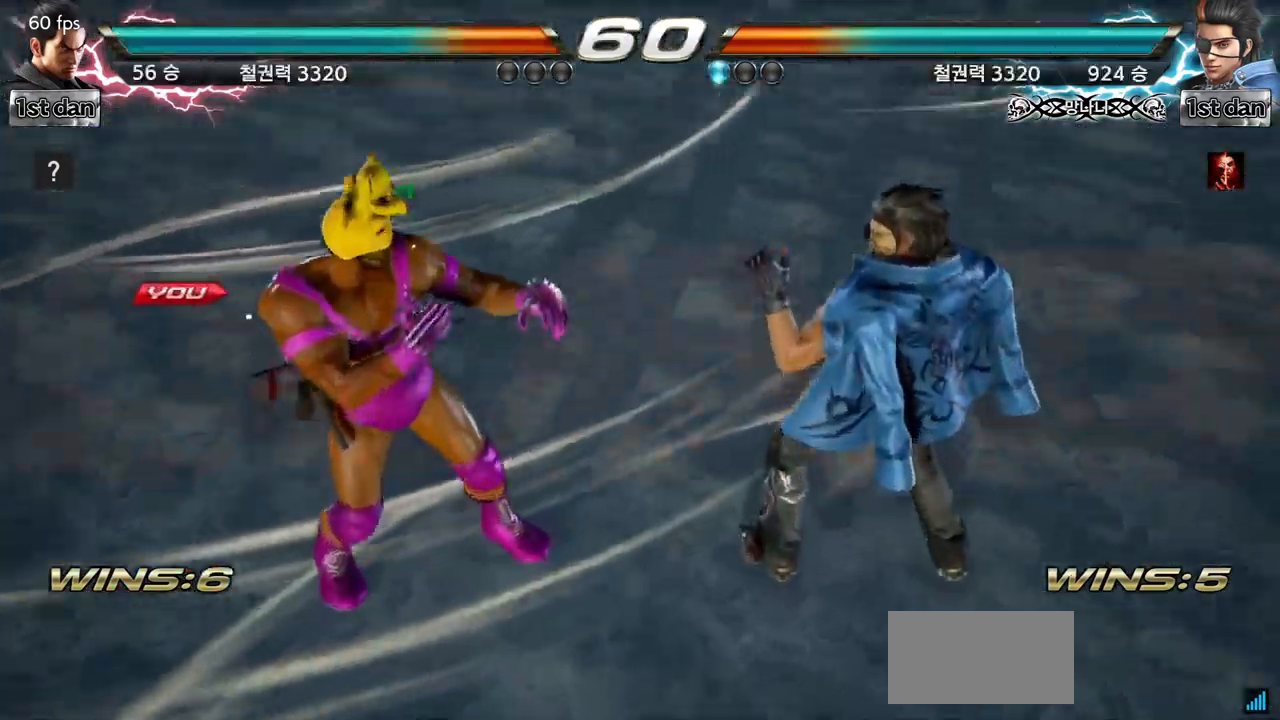
{"buttons": ["TRIANGLE"], "left_stick": "center", "events": [[117, "TRIANGLE", "up"], [184, "SQUARE", "up"], [267, "SQUARE", "down"], [434, "SQUARE", "up"], [451, "TRIANGLE", "down"]]}
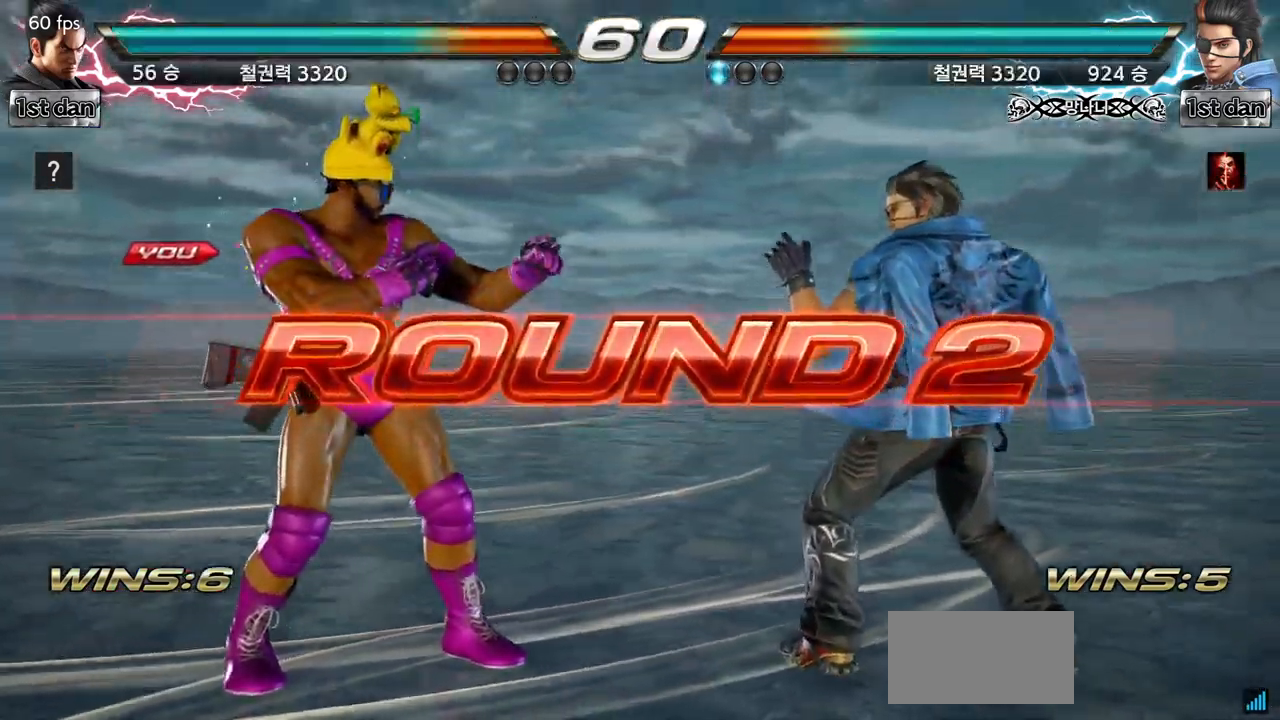
{"buttons": [], "left_stick": "center", "events": [[17, "SQUARE", "down"], [100, "TRIANGLE", "up"], [167, "TRIANGLE", "down"], [350, "TRIANGLE", "up"], [384, "SQUARE", "up"]]}
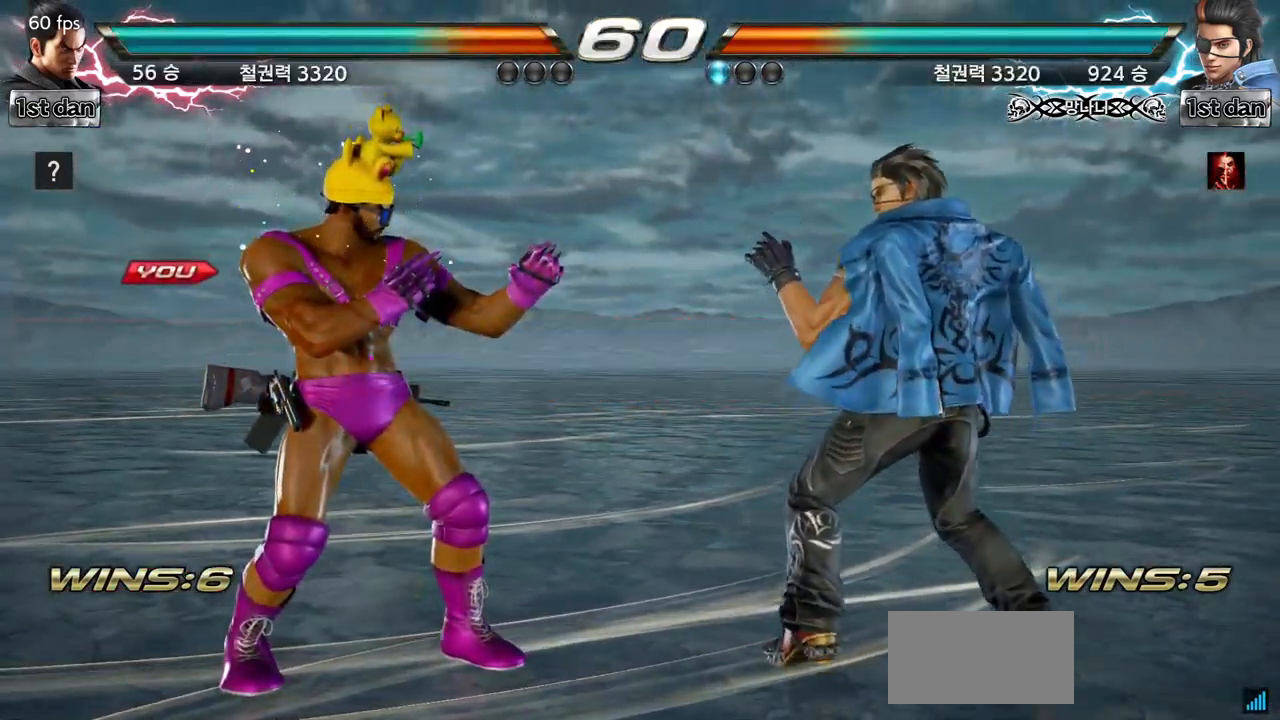
{"buttons": [], "left_stick": "center", "events": []}
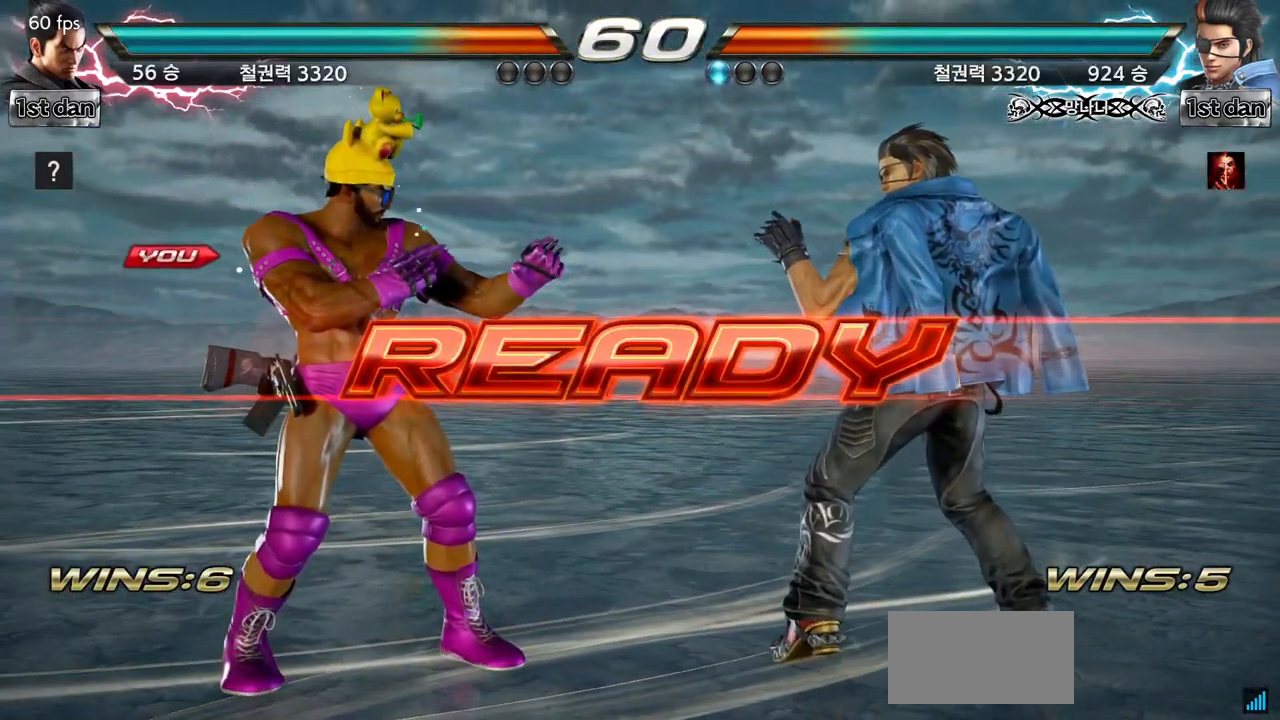
{"buttons": [], "left_stick": "center", "events": []}
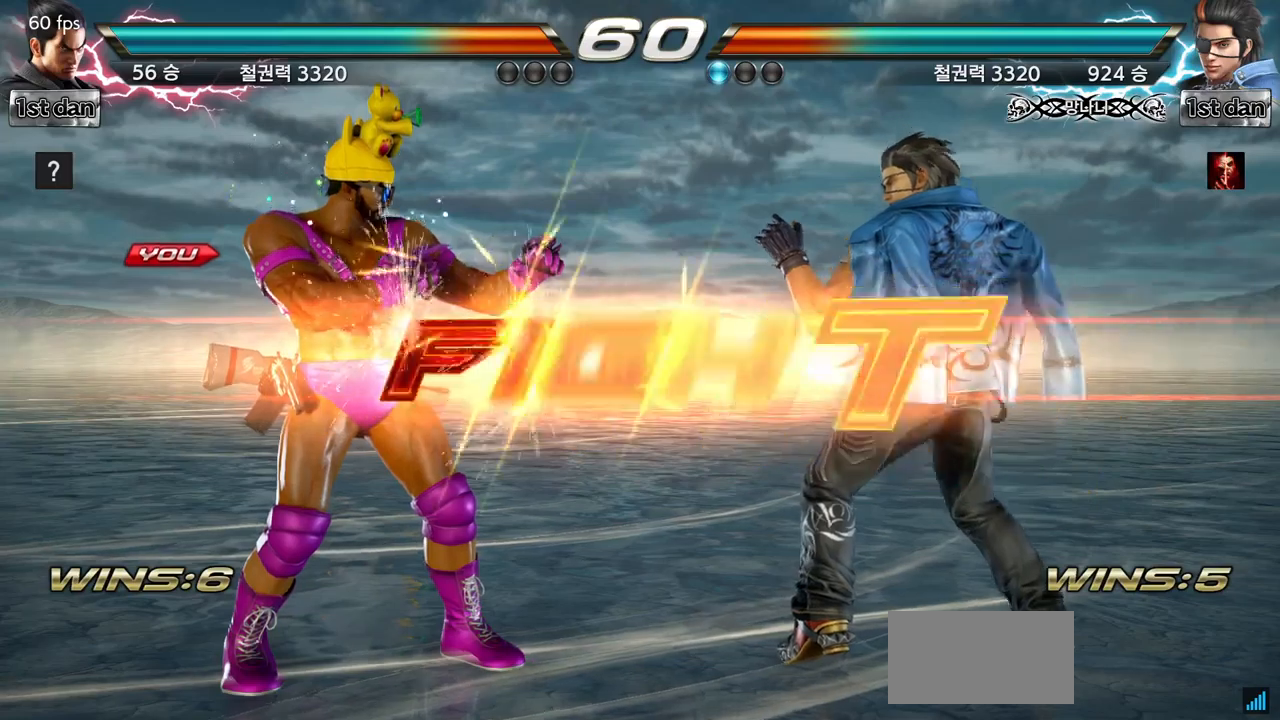
{"buttons": ["SQUARE"], "left_stick": "center", "events": [[500, "SQUARE", "down"]]}
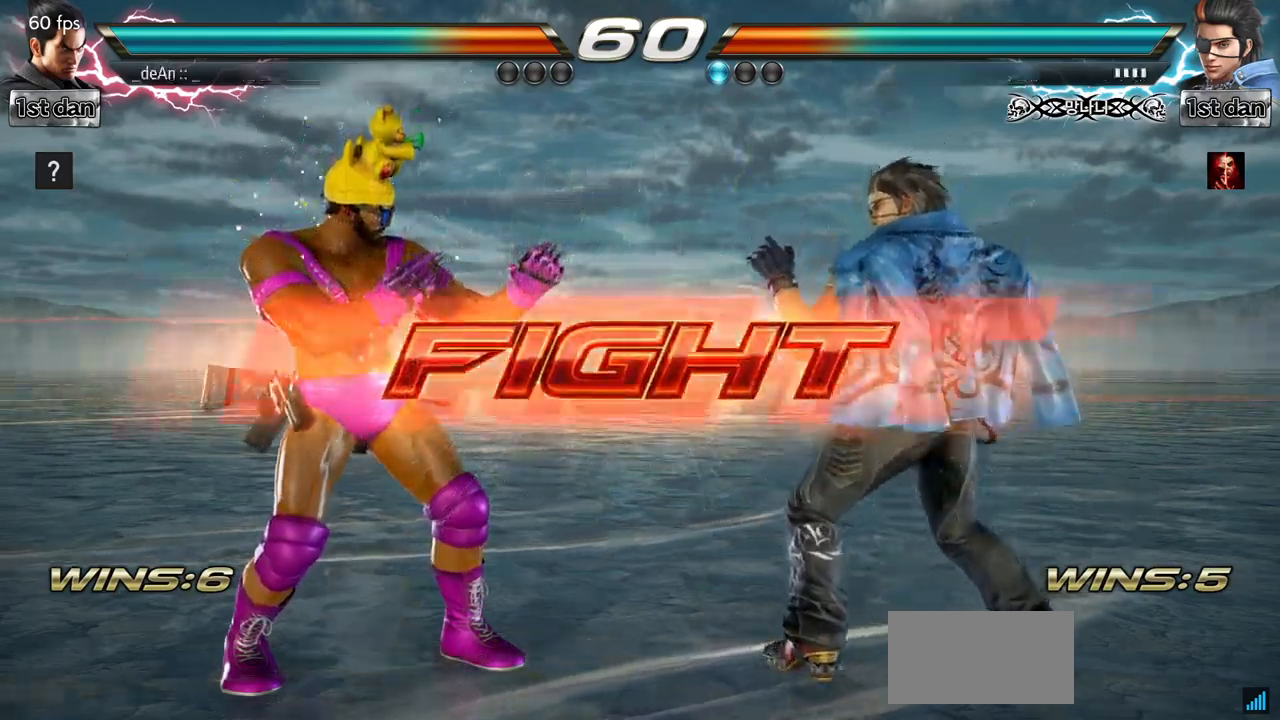
{"buttons": [], "left_stick": "left", "events": [[167, "SQUARE", "up"], [351, "left_stick", "down"], [417, "CIRCLE", "down"], [434, "left_stick", "left"], [501, "CIRCLE", "up"]]}
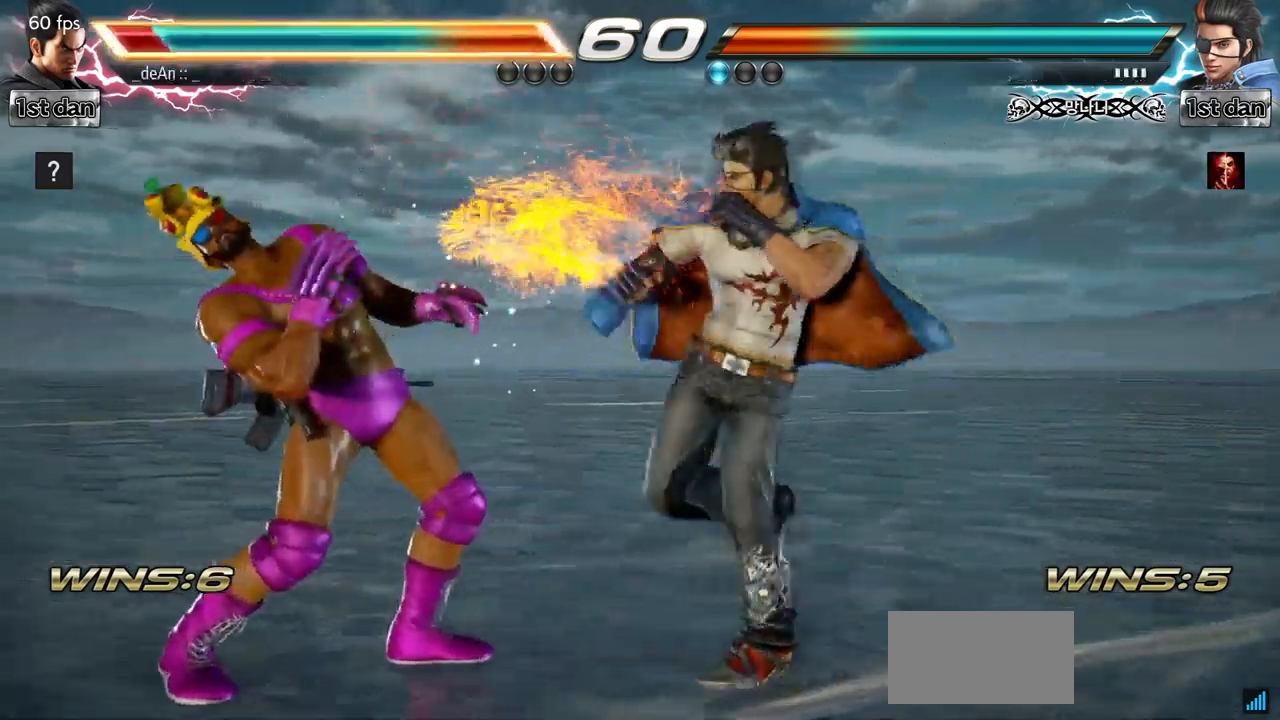
{"buttons": [], "left_stick": "left", "events": [[66, "left_stick", "center"], [167, "left_stick", "left"]]}
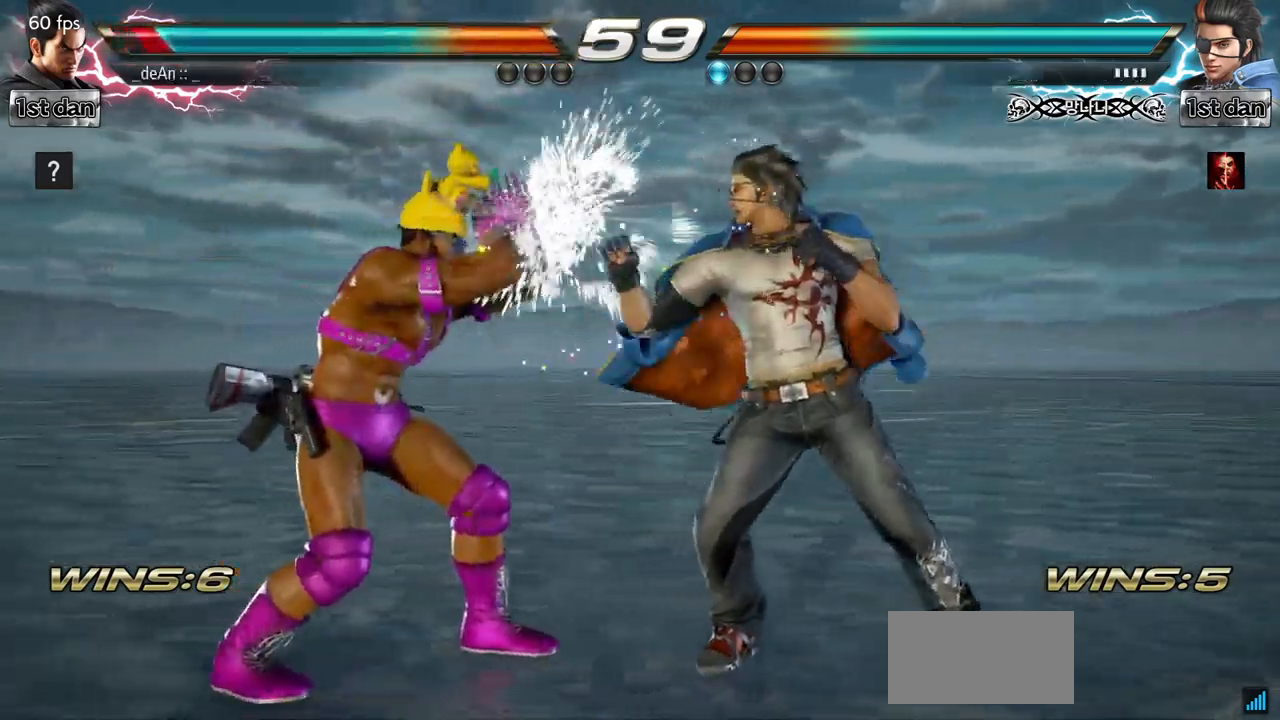
{"buttons": [], "left_stick": "left", "events": []}
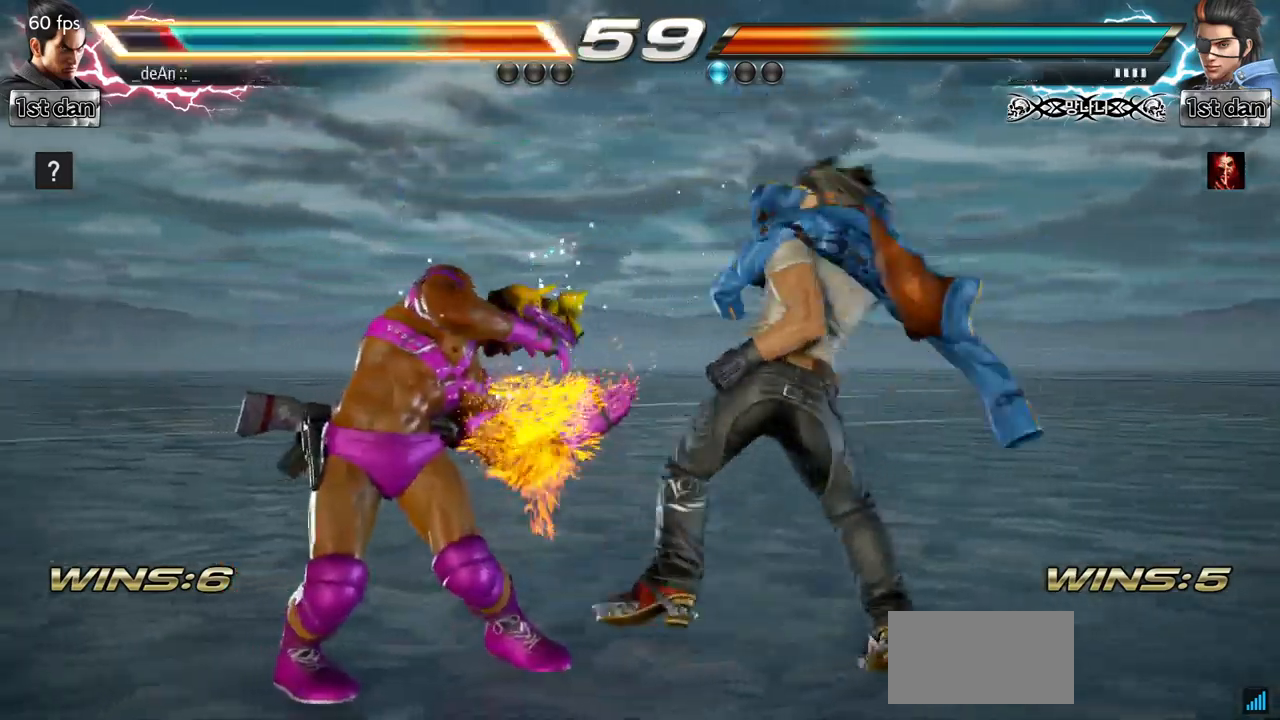
{"buttons": [], "left_stick": "left", "events": [[183, "left_stick", "center"], [484, "left_stick", "left"]]}
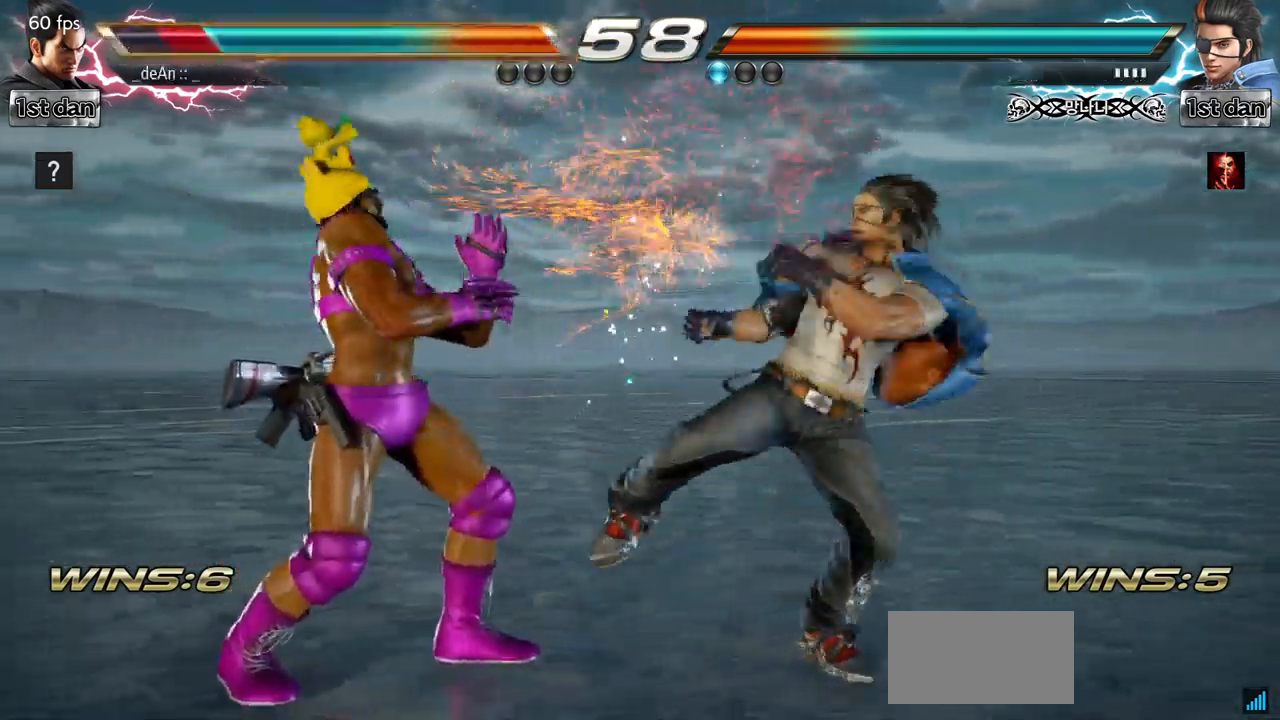
{"buttons": [], "left_stick": "left", "events": []}
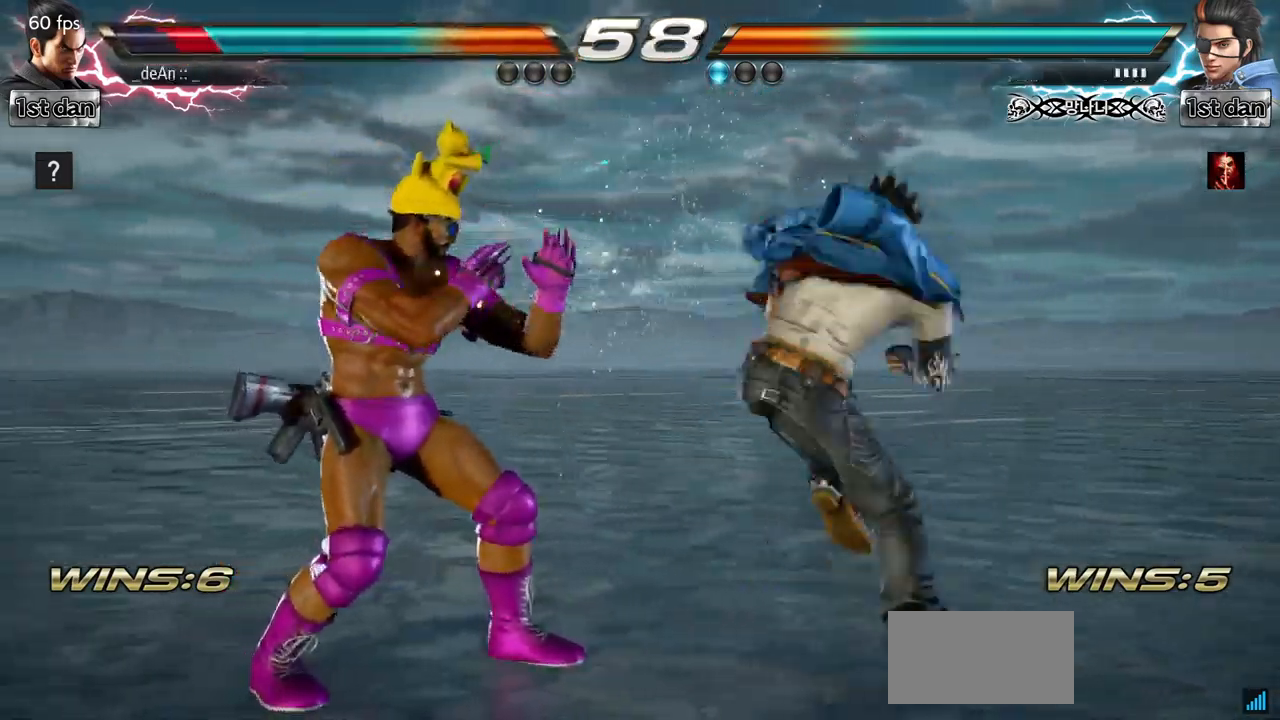
{"buttons": [], "left_stick": "left", "events": []}
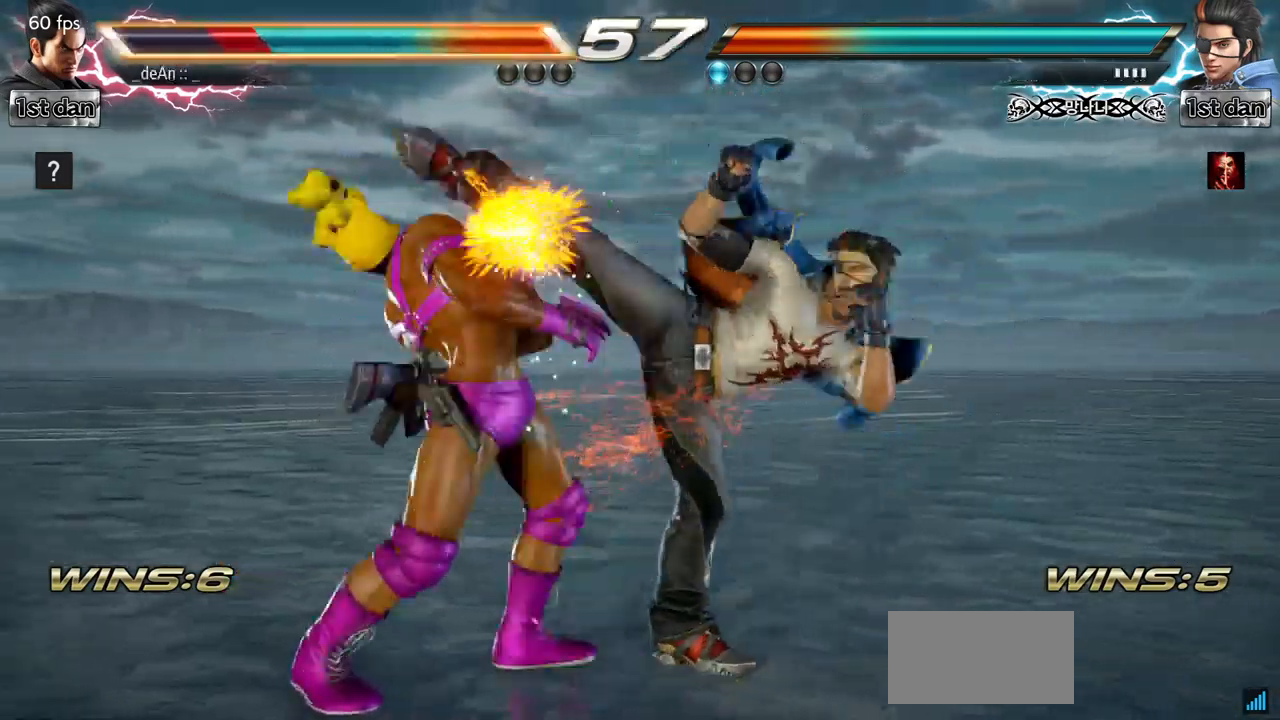
{"buttons": [], "left_stick": "left", "events": []}
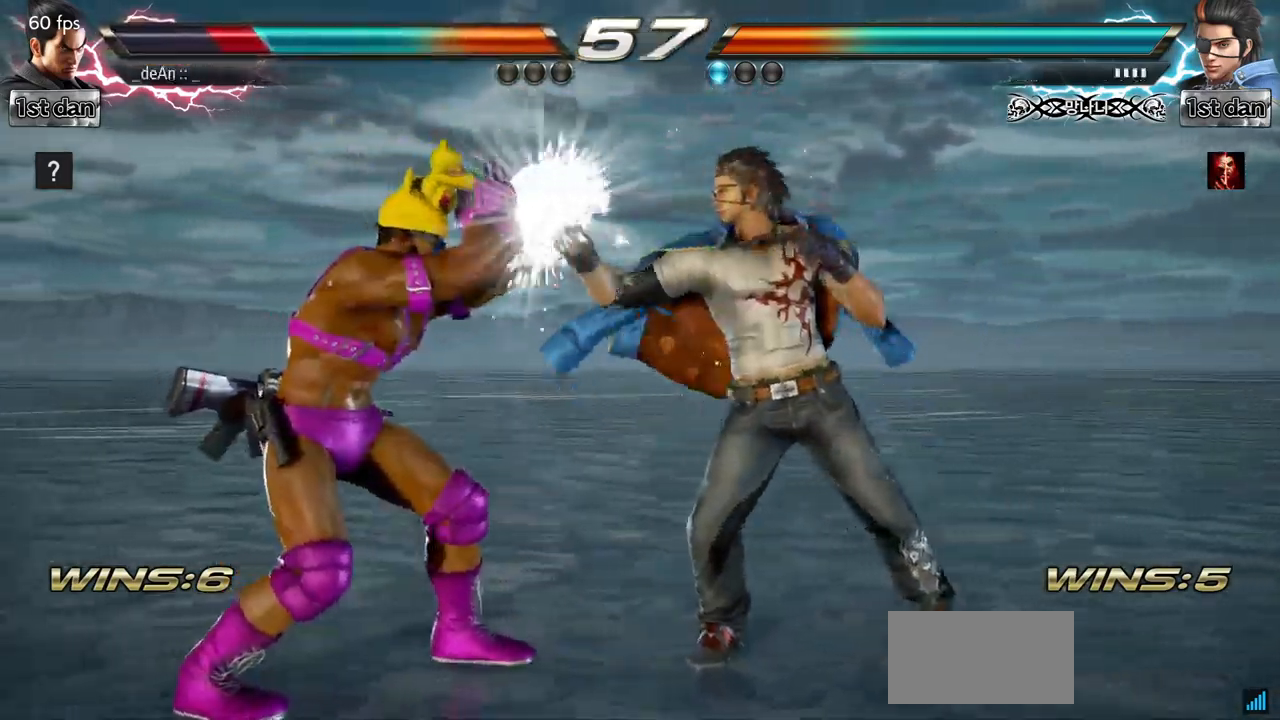
{"buttons": [], "left_stick": "down-right", "events": [[317, "left_stick", "down-right"]]}
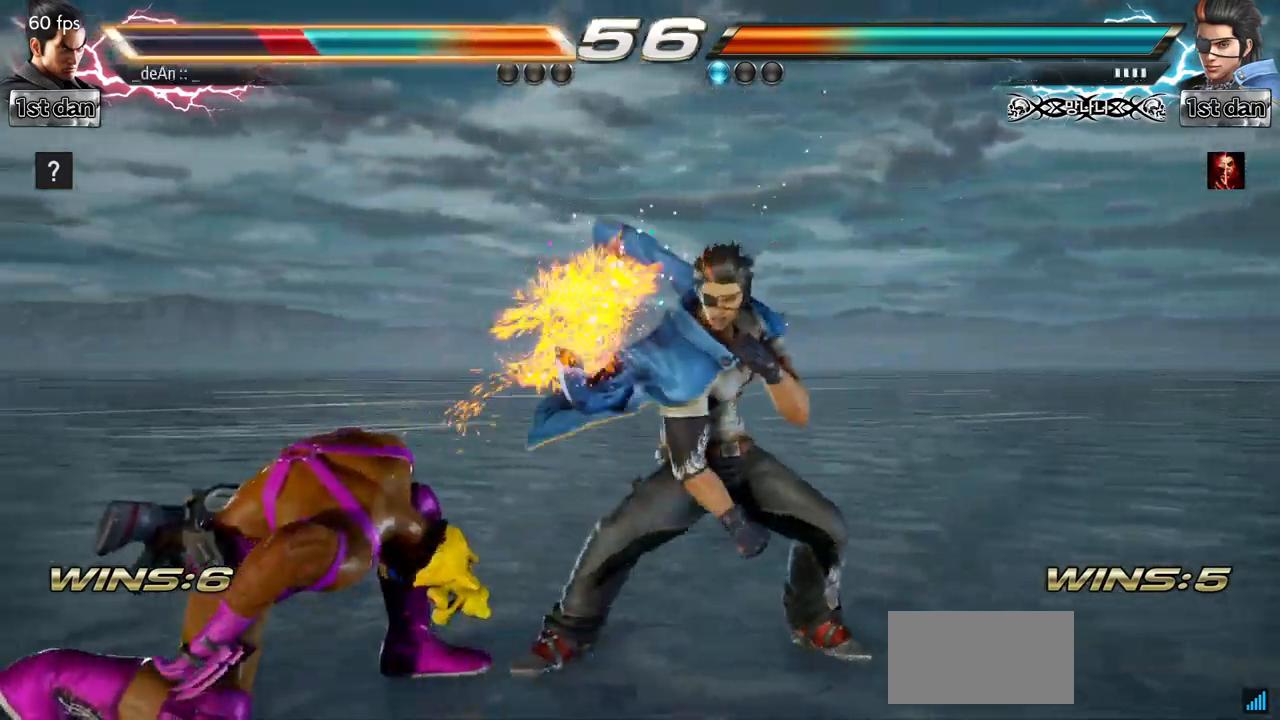
{"buttons": [], "left_stick": "center", "events": [[84, "left_stick", "center"], [317, "left_stick", "left"], [501, "left_stick", "center"]]}
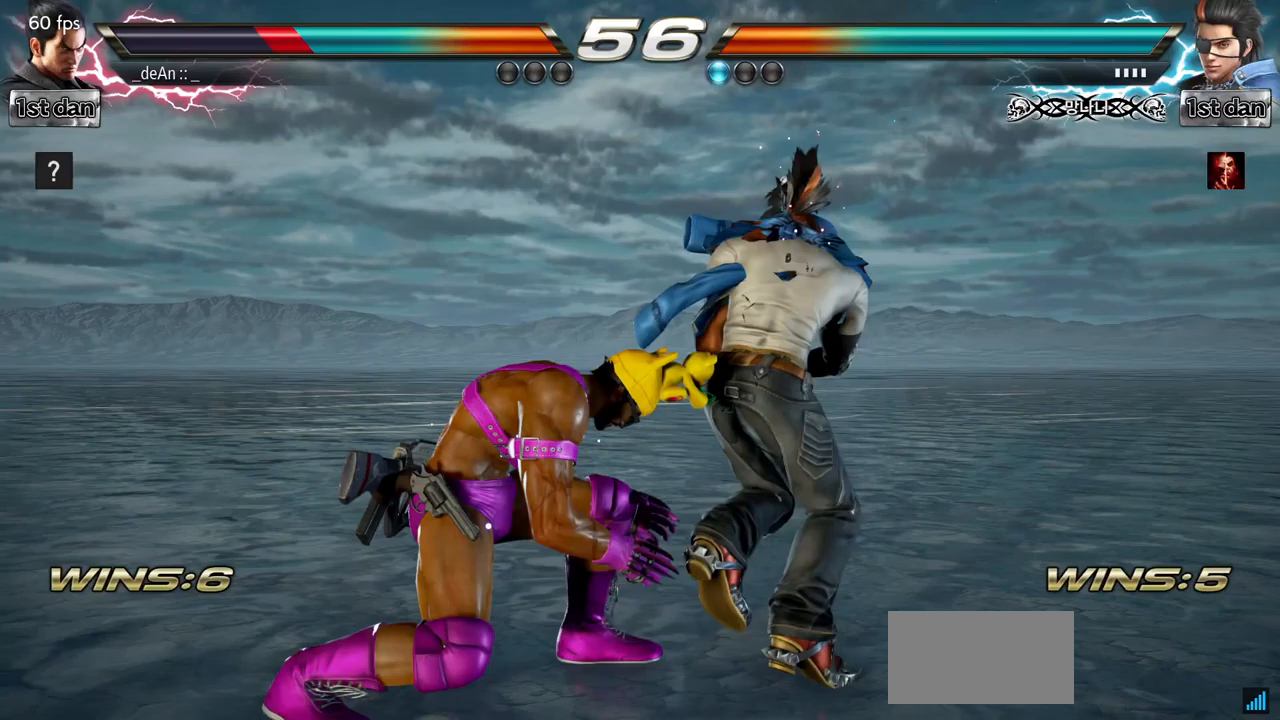
{"buttons": [], "left_stick": "center", "events": [[50, "left_stick", "down-right"], [334, "left_stick", "center"]]}
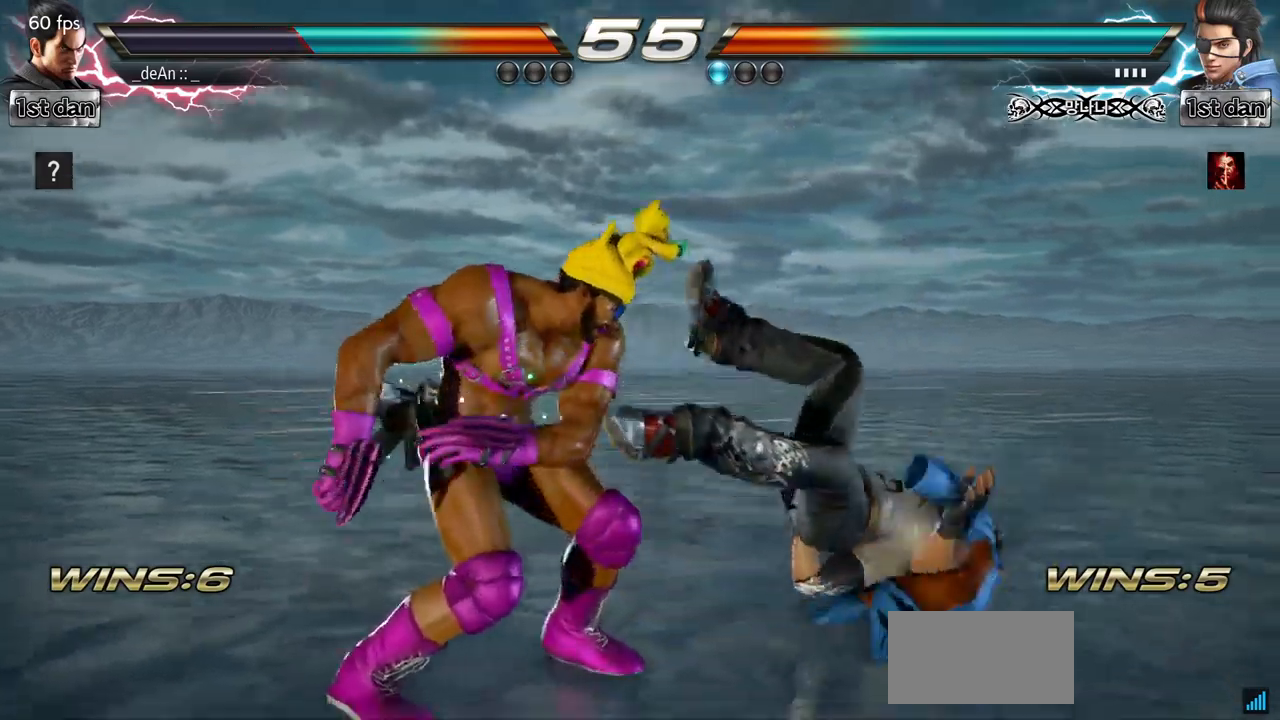
{"buttons": [], "left_stick": "center", "events": [[83, "left_stick", "down-right"], [133, "SQUARE", "down"], [316, "SQUARE", "up"], [367, "left_stick", "center"]]}
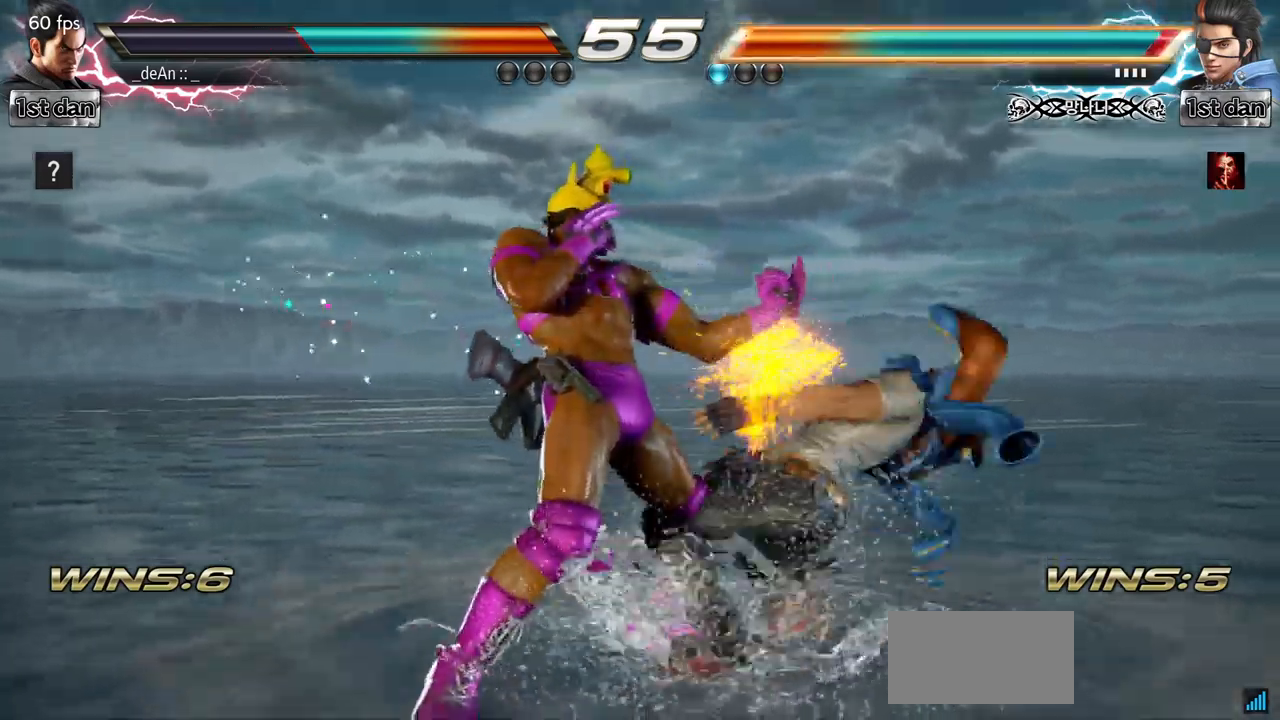
{"buttons": [], "left_stick": "center", "events": [[367, "left_stick", "right"], [434, "left_stick", "center"]]}
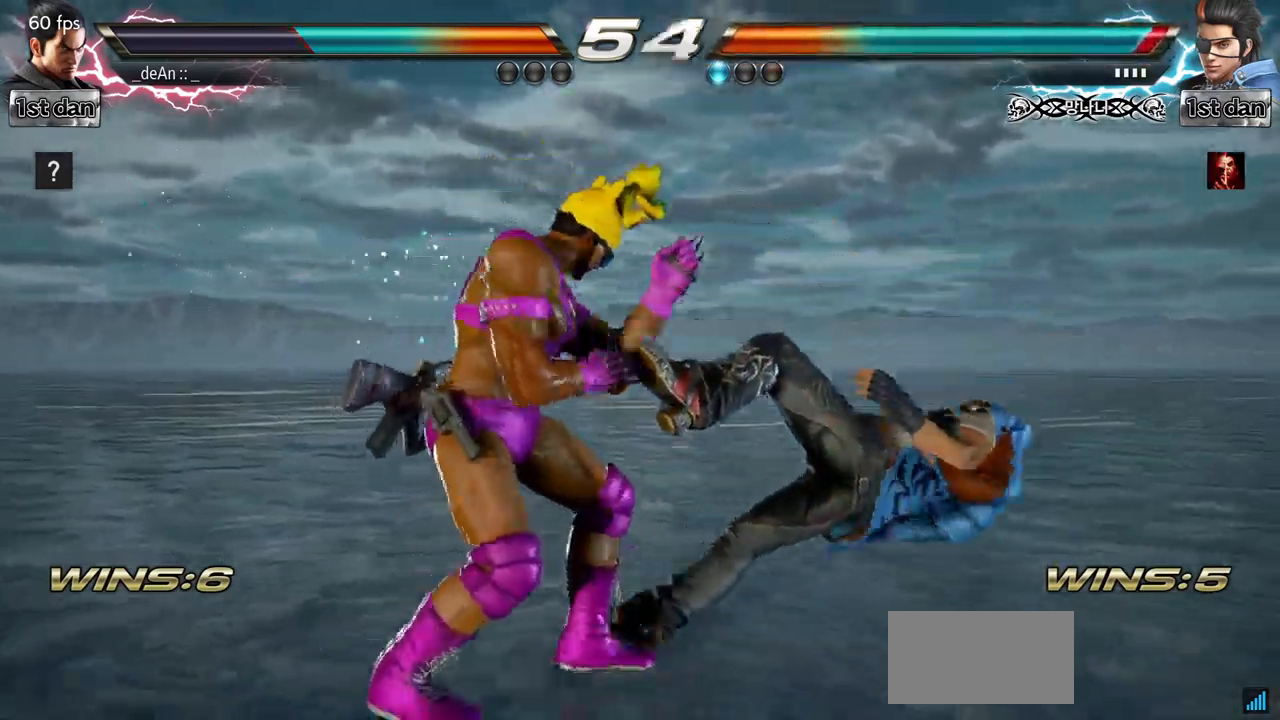
{"buttons": [], "left_stick": "center", "events": [[51, "left_stick", "right"], [201, "left_stick", "down-left"], [217, "CIRCLE", "down"], [368, "CIRCLE", "up"], [418, "left_stick", "center"]]}
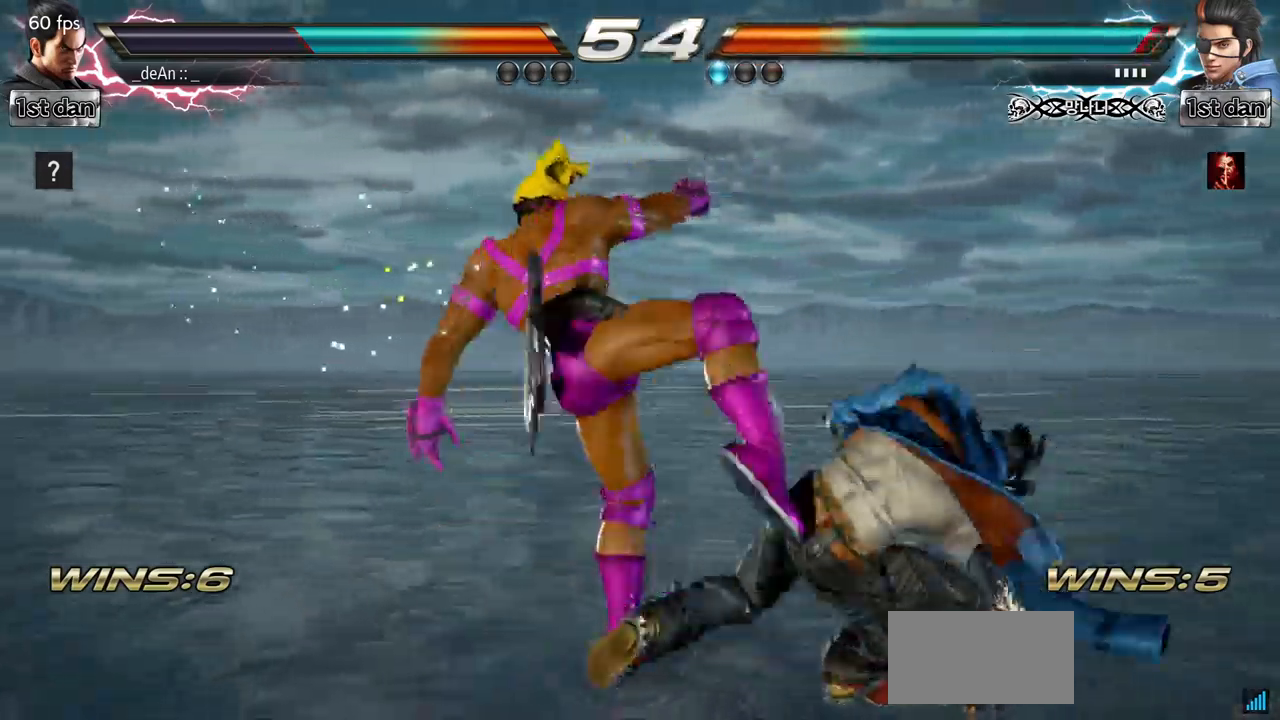
{"buttons": ["CIRCLE"], "left_stick": "down-left", "events": [[467, "left_stick", "down-left"], [501, "CIRCLE", "down"]]}
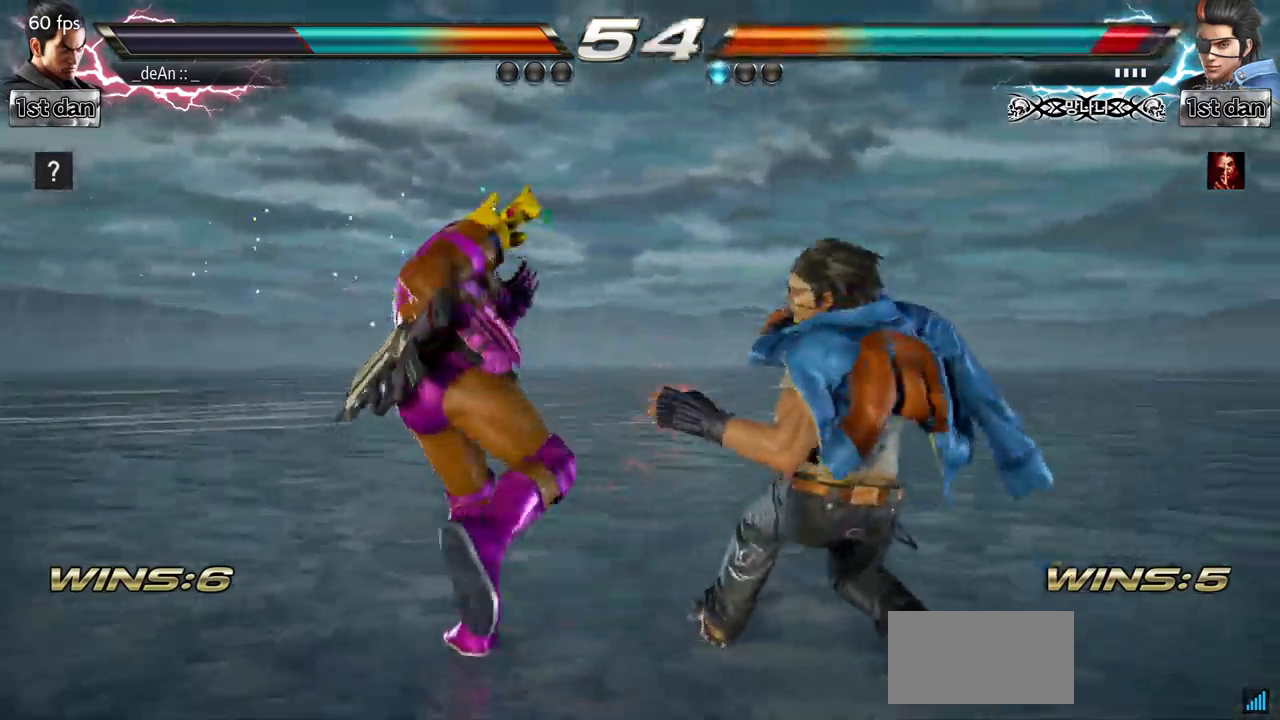
{"buttons": [], "left_stick": "center", "events": [[133, "CIRCLE", "up"], [217, "left_stick", "center"]]}
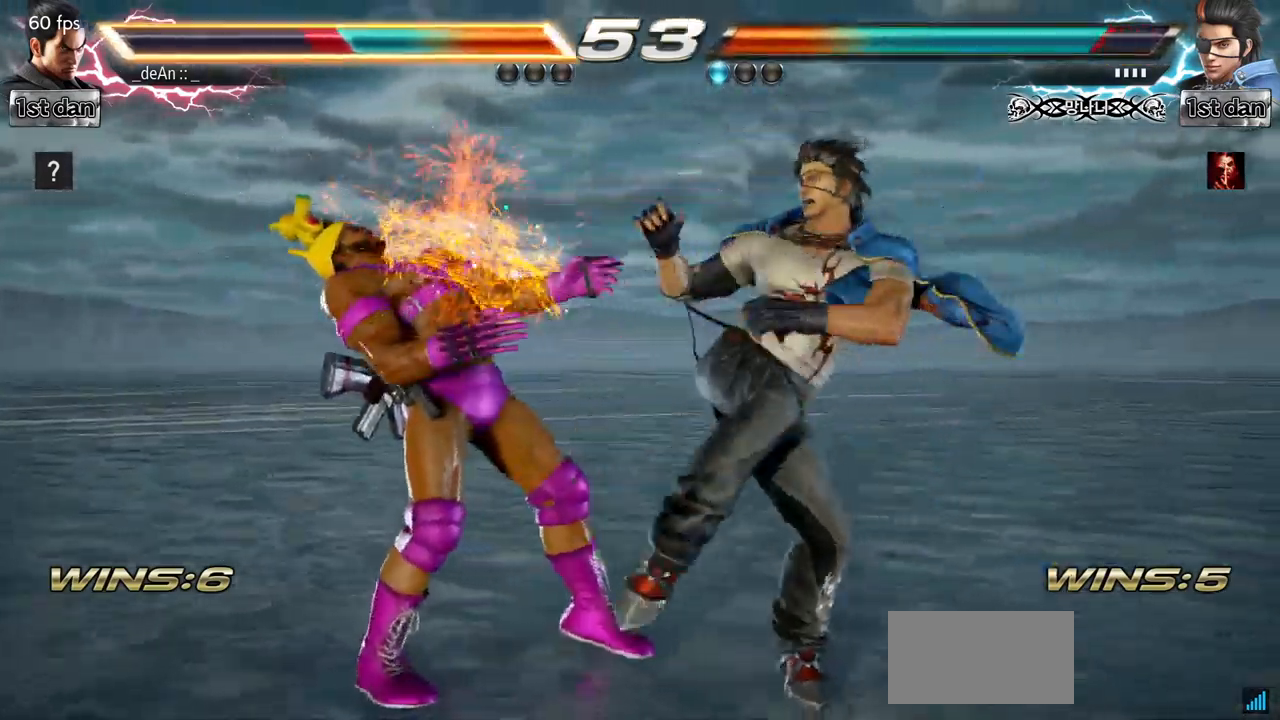
{"buttons": [], "left_stick": "left", "events": [[217, "left_stick", "left"]]}
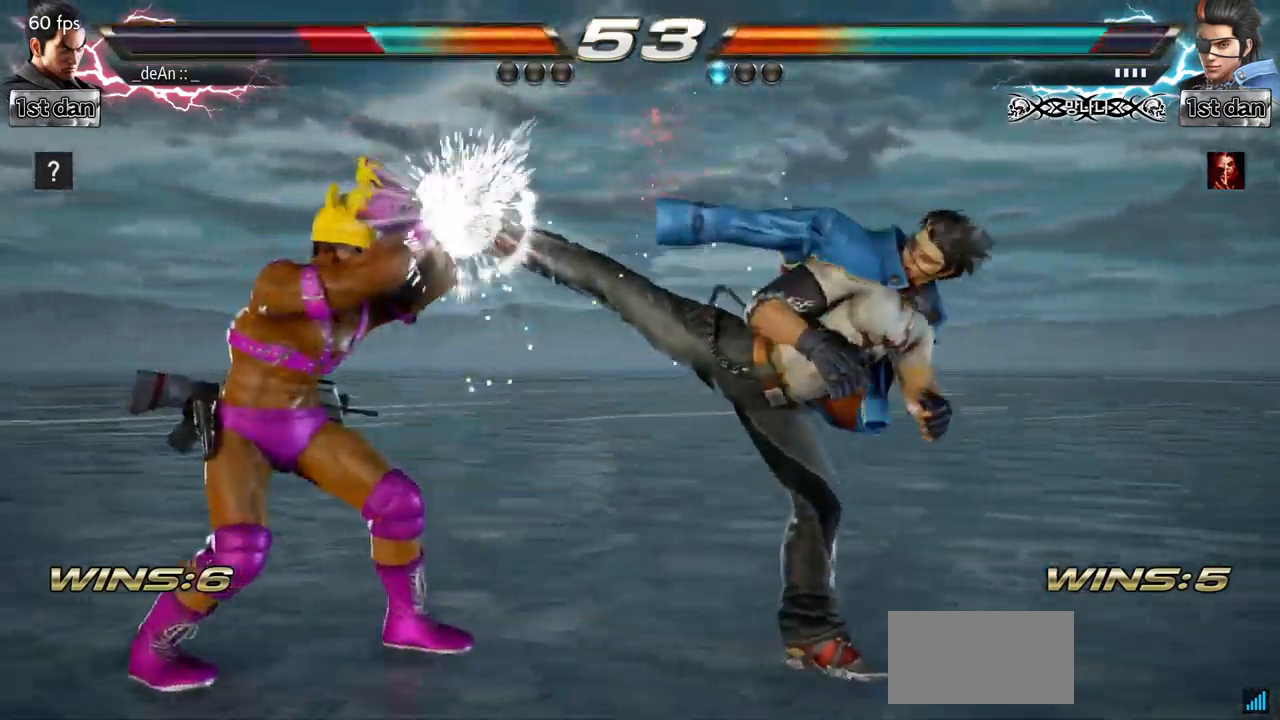
{"buttons": ["SQUARE"], "left_stick": "center", "events": [[450, "left_stick", "center"], [484, "SQUARE", "down"]]}
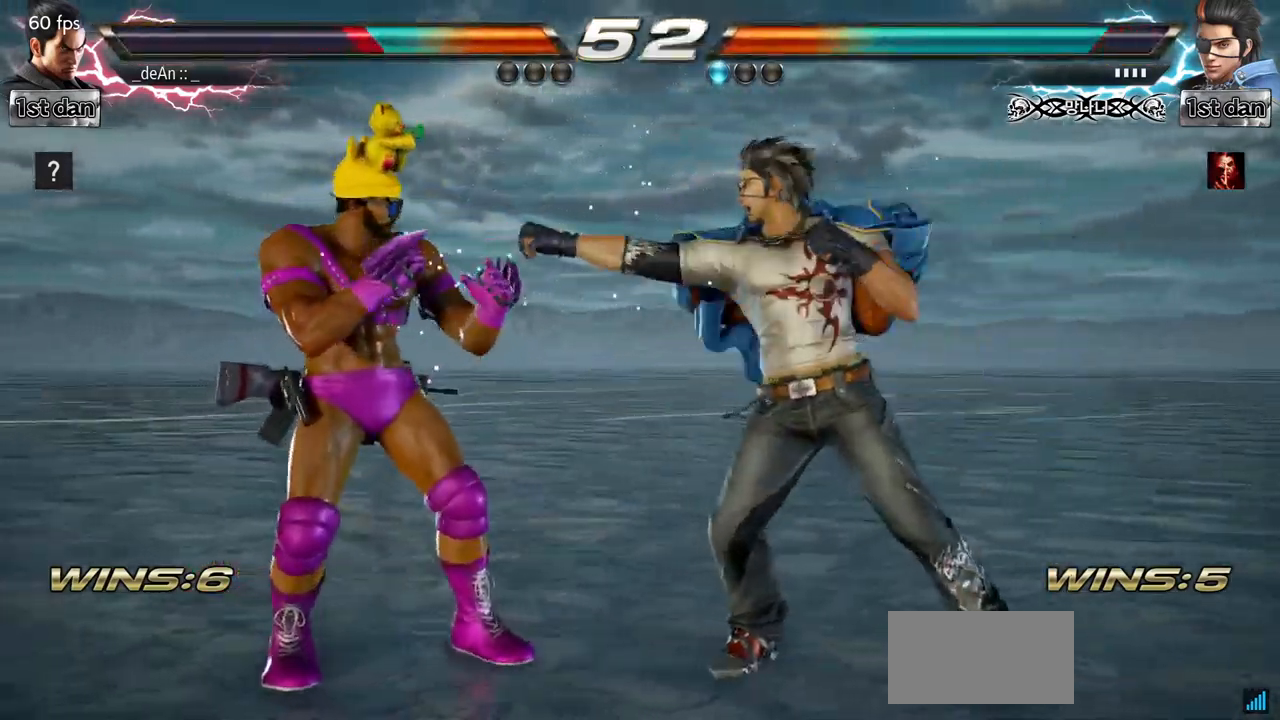
{"buttons": [], "left_stick": "center", "events": [[84, "TRIANGLE", "down"], [217, "SQUARE", "up"], [234, "TRIANGLE", "up"]]}
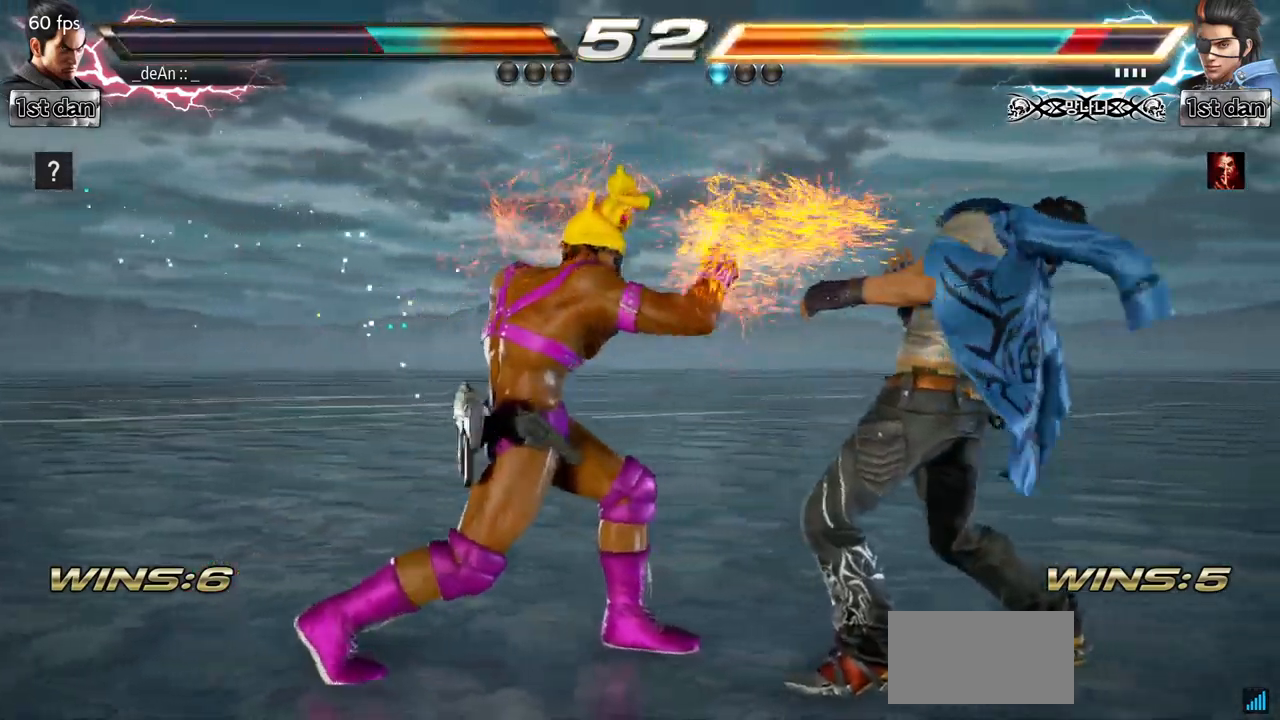
{"buttons": [], "left_stick": "center", "events": [[67, "left_stick", "down-left"], [83, "CIRCLE", "down"], [200, "CIRCLE", "up"], [300, "left_stick", "center"]]}
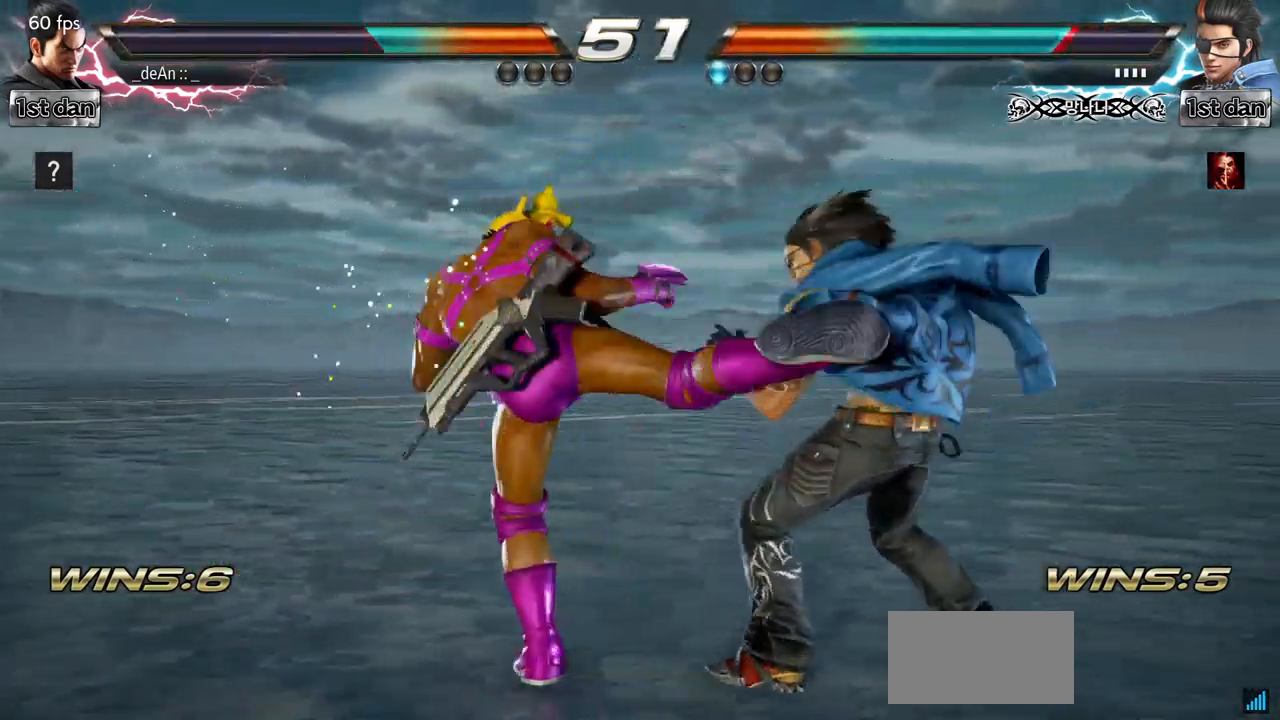
{"buttons": ["TRIANGLE"], "left_stick": "down-right", "events": [[401, "left_stick", "down-right"], [418, "TRIANGLE", "down"]]}
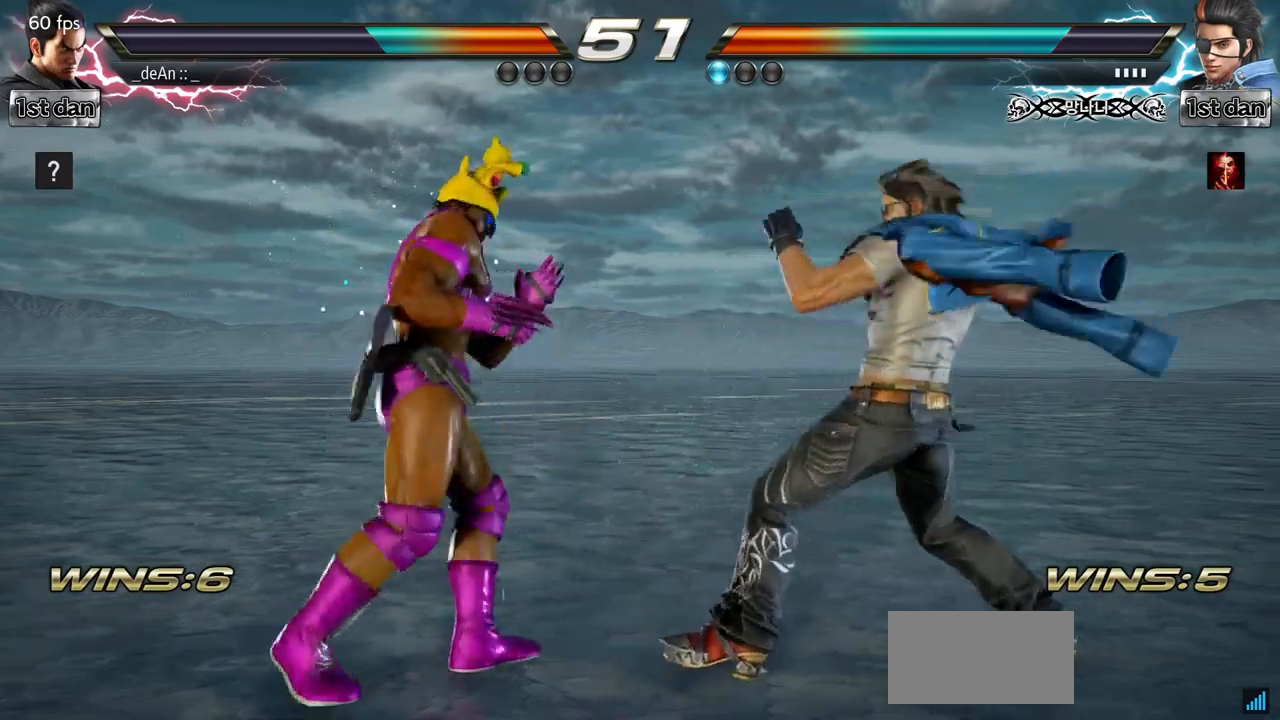
{"buttons": [], "left_stick": "center", "events": [[33, "TRIANGLE", "up"], [84, "left_stick", "center"]]}
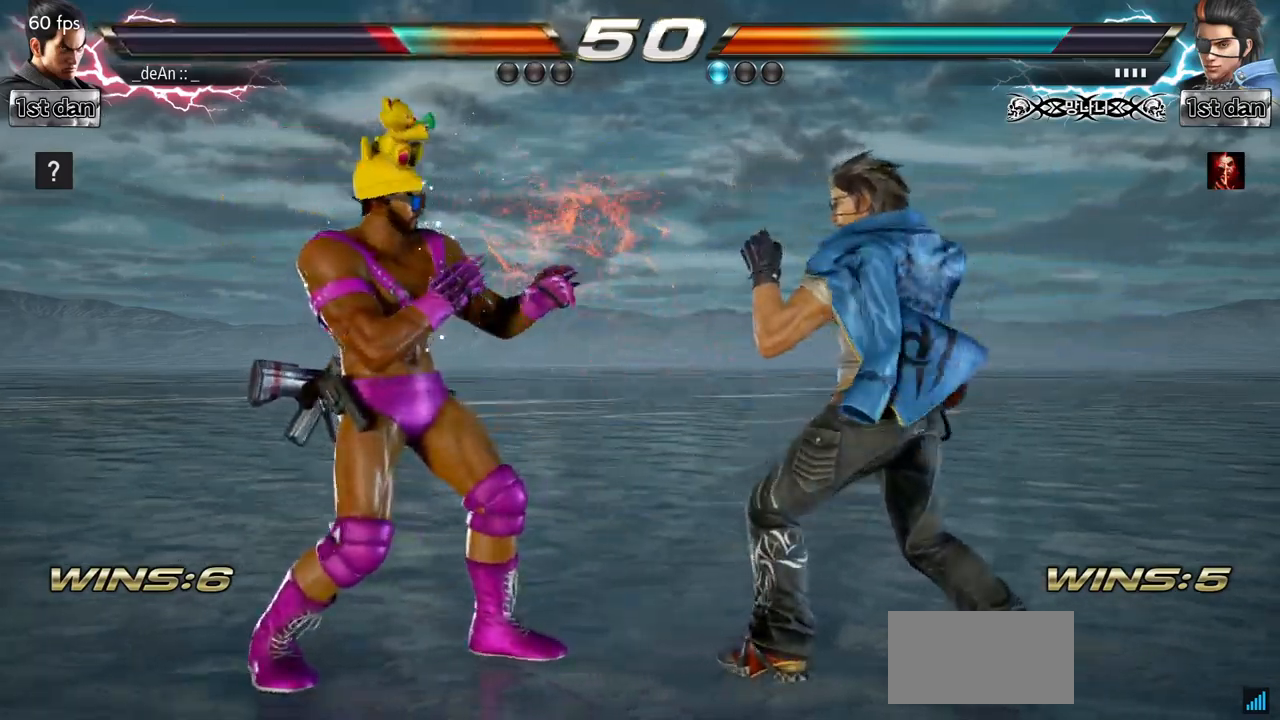
{"buttons": [], "left_stick": "left", "events": [[66, "left_stick", "left"]]}